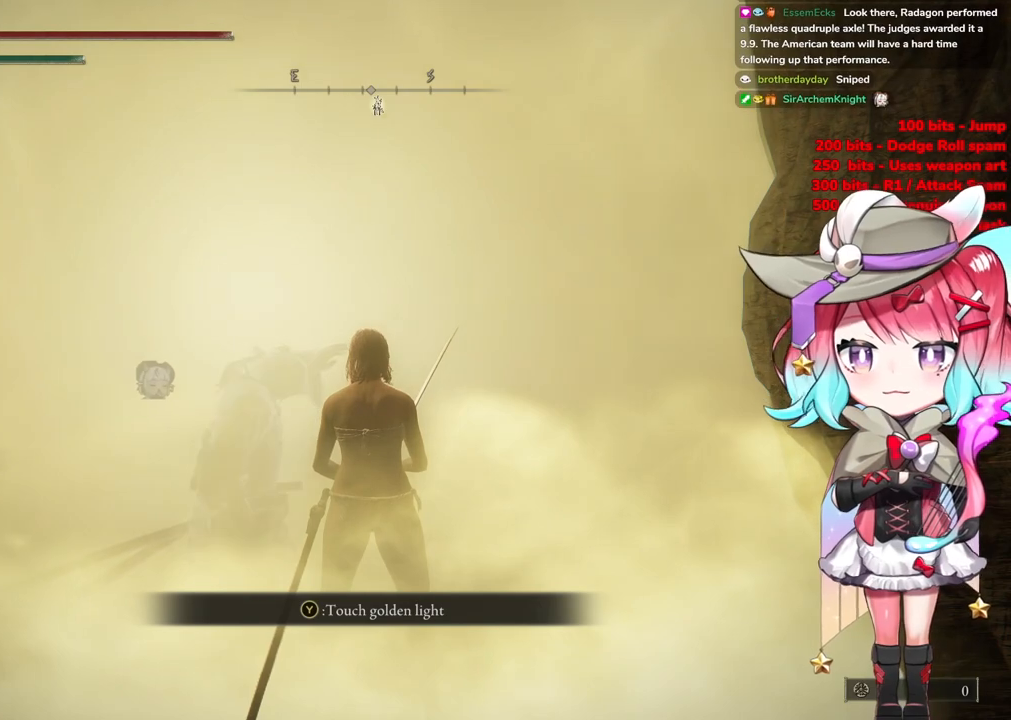
Gameplay with a controller (PlayStation layout); each line is a JSON object with the inputs held at the frame after it. "events" lists button and stick changes between this image and that frame as [ms after this image, input, new state], when the widget could be followed in between.
{"buttons": [], "left_stick": "center", "right_stick": "center", "events": [[217, "TRIANGLE", "down"], [283, "TRIANGLE", "up"]]}
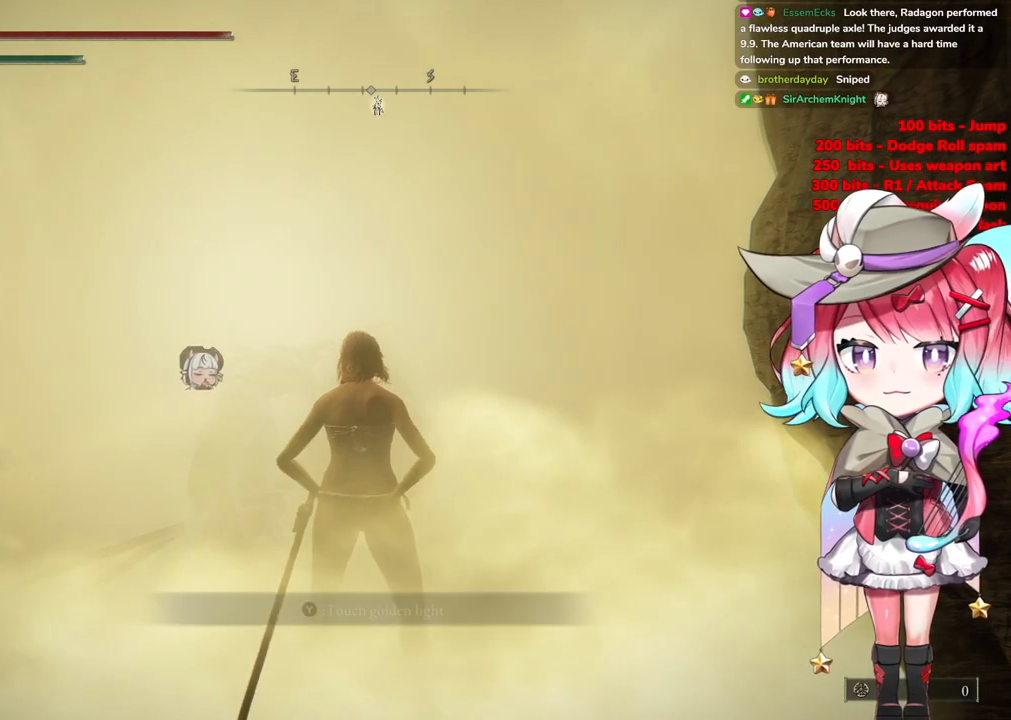
{"buttons": [], "left_stick": "center", "right_stick": "center", "events": []}
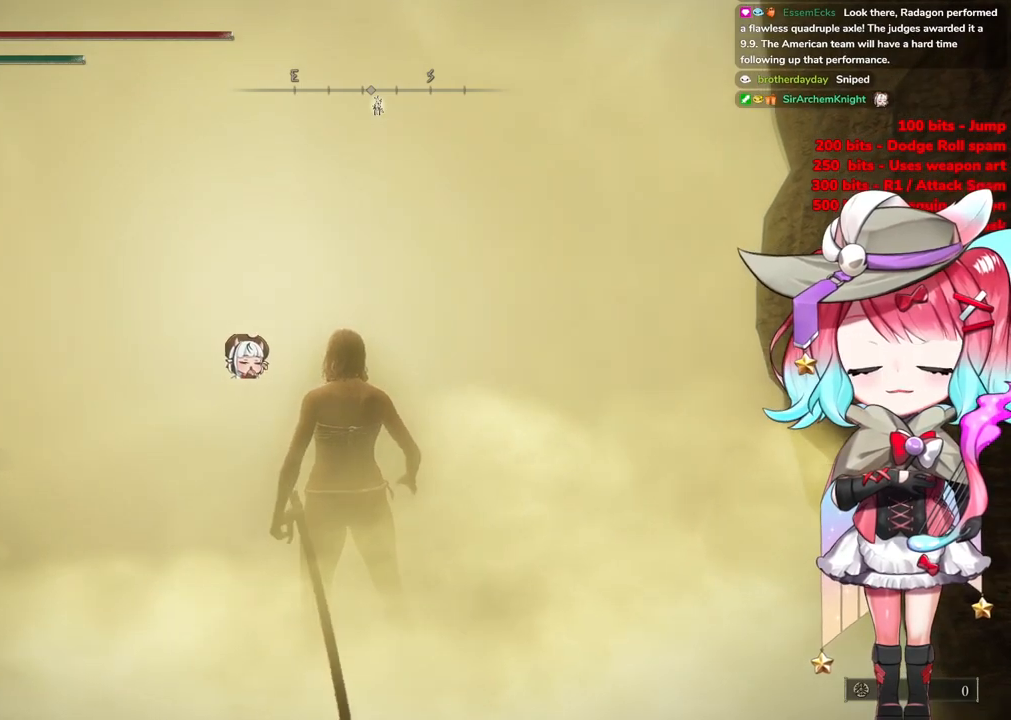
{"buttons": [], "left_stick": "center", "right_stick": "center", "events": []}
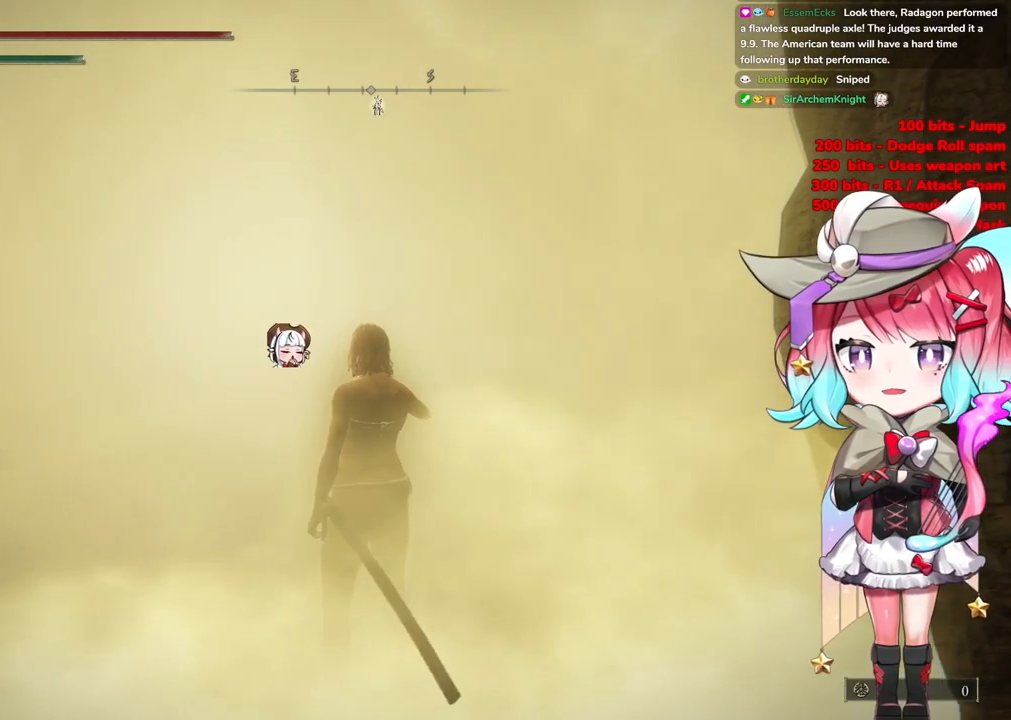
{"buttons": [], "left_stick": "up", "right_stick": "center", "events": [[434, "left_stick", "up"]]}
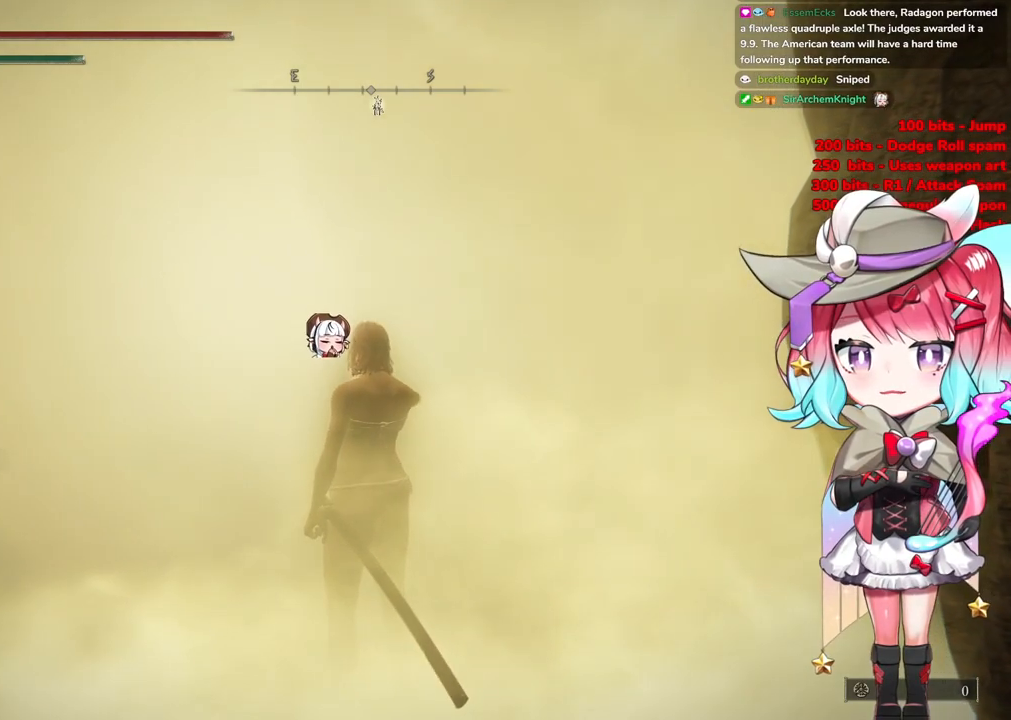
{"buttons": [], "left_stick": "up", "right_stick": "up-left", "events": [[450, "right_stick", "up-left"]]}
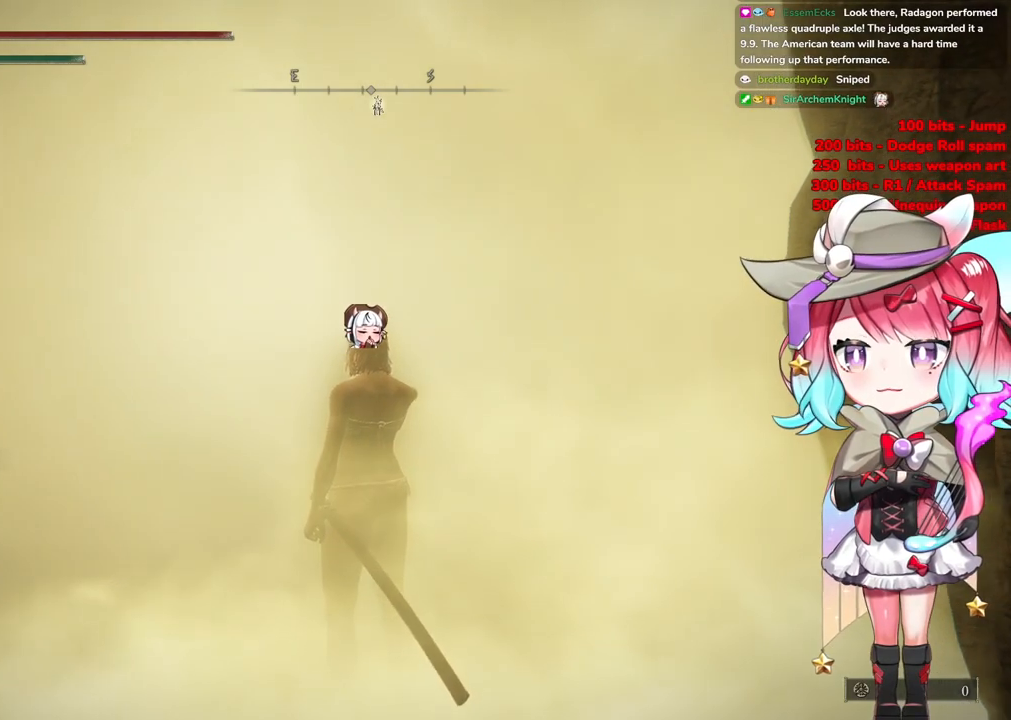
{"buttons": [], "left_stick": "up", "right_stick": "center", "events": [[184, "right_stick", "center"]]}
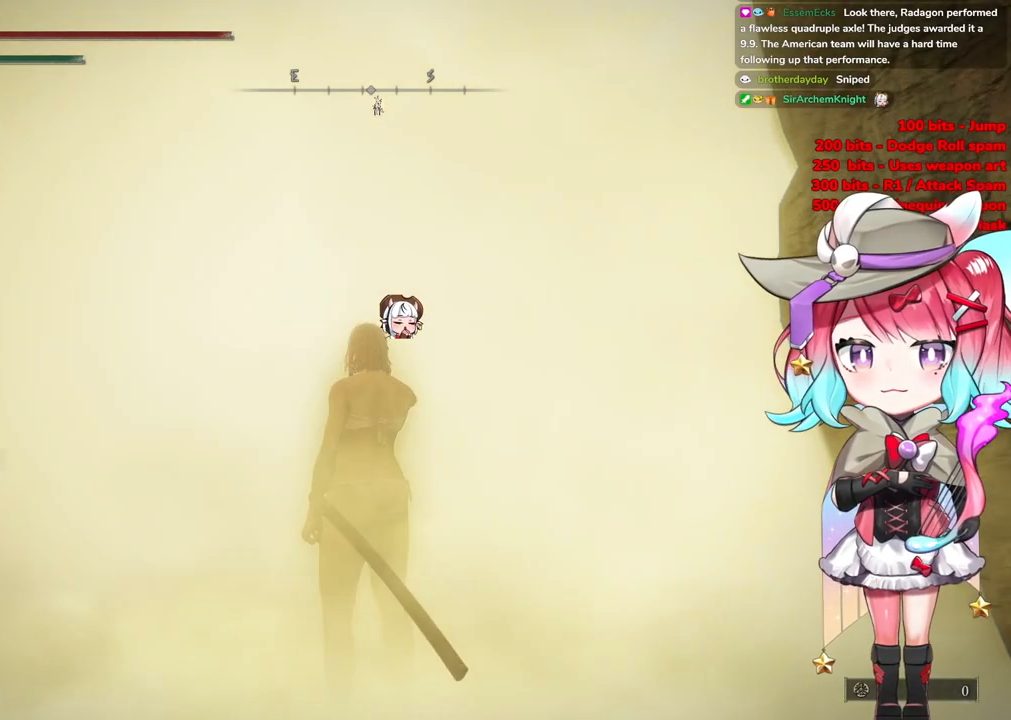
{"buttons": [], "left_stick": "up", "right_stick": "center", "events": []}
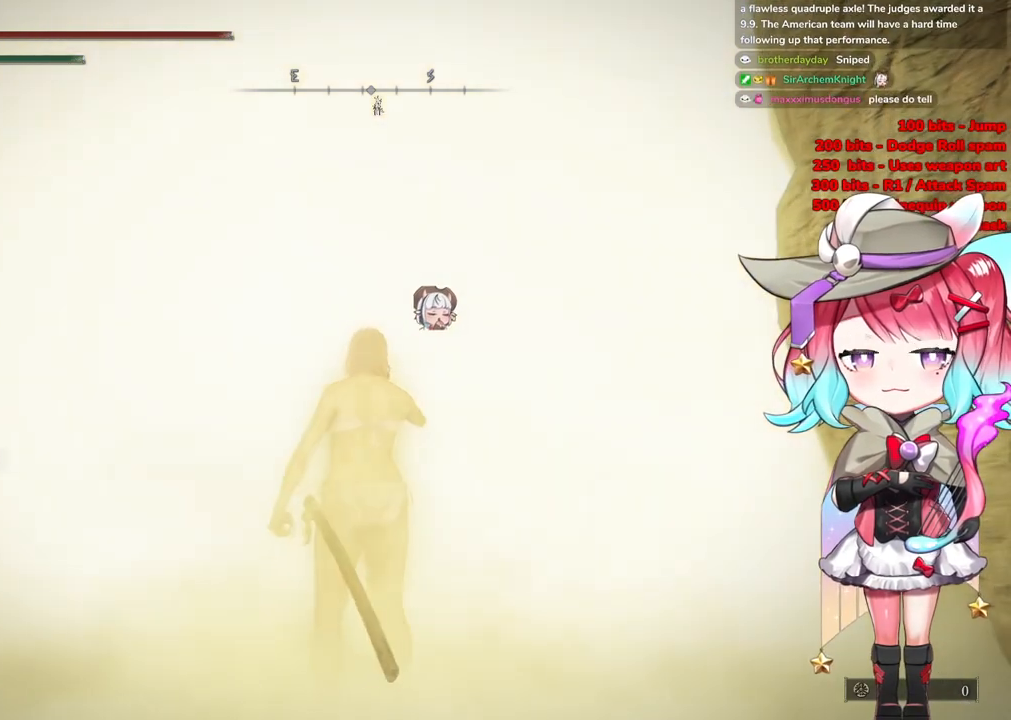
{"buttons": [], "left_stick": "up", "right_stick": "center", "events": []}
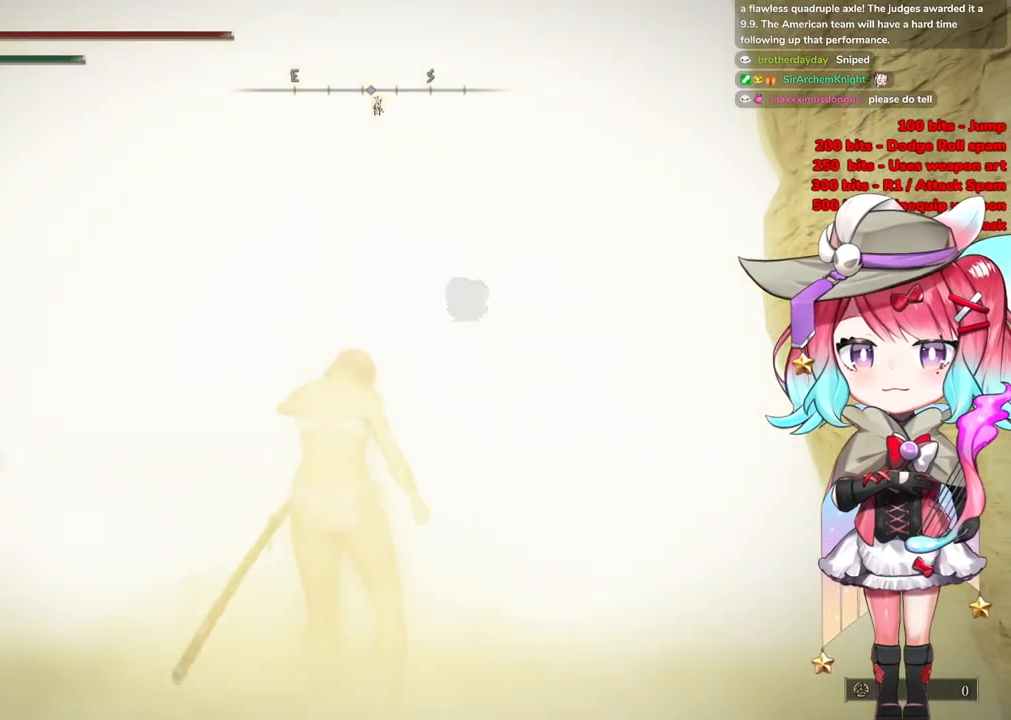
{"buttons": [], "left_stick": "up", "right_stick": "center", "events": []}
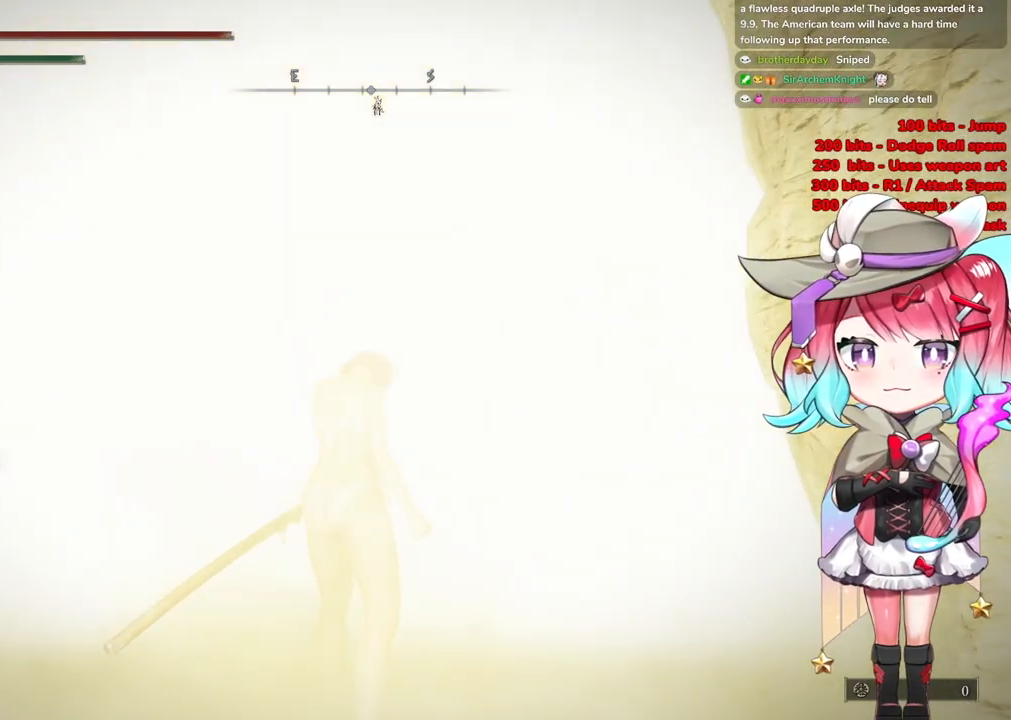
{"buttons": ["CIRCLE"], "left_stick": "up", "right_stick": "center", "events": [[117, "CIRCLE", "down"]]}
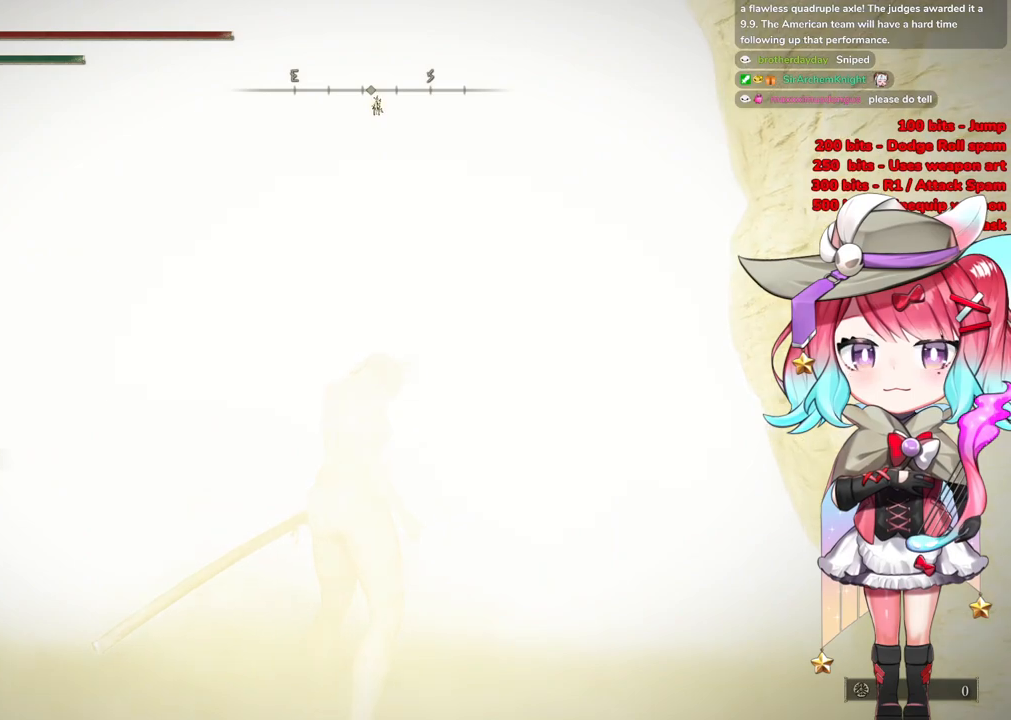
{"buttons": [], "left_stick": "up", "right_stick": "center", "events": [[117, "CIRCLE", "up"]]}
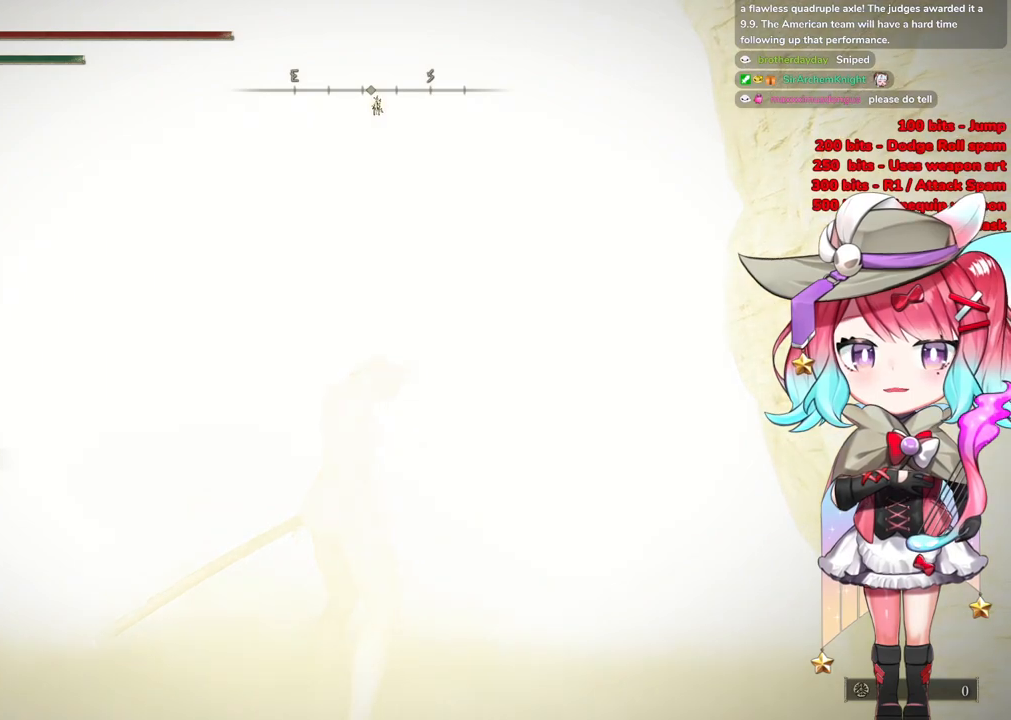
{"buttons": [], "left_stick": "up", "right_stick": "center", "events": []}
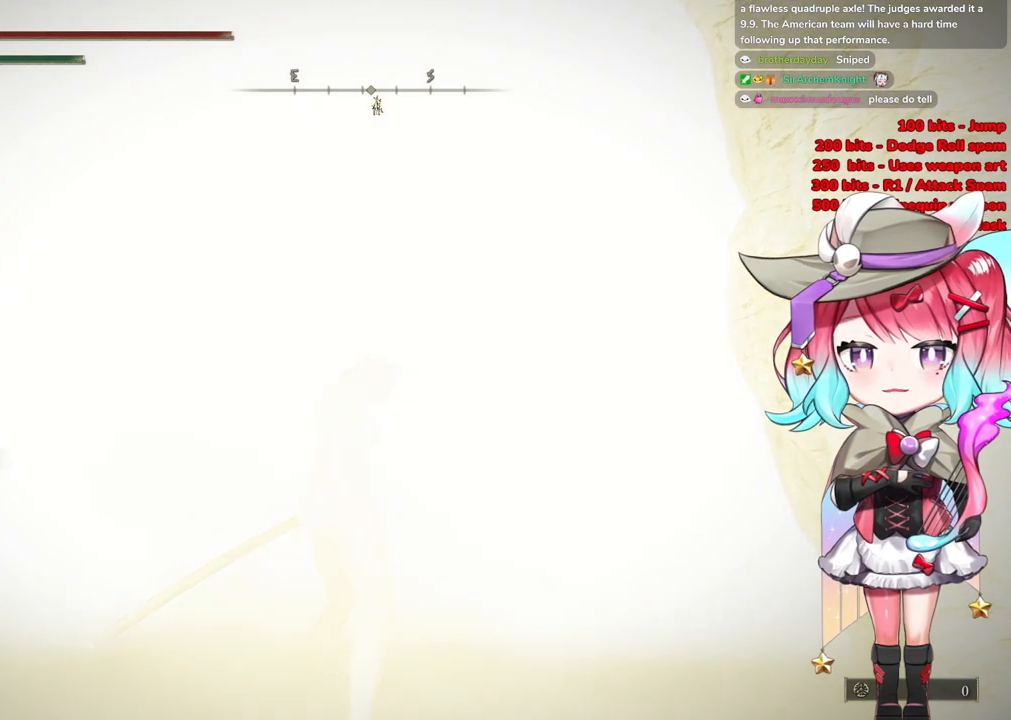
{"buttons": [], "left_stick": "up-right", "right_stick": "center", "events": [[83, "left_stick", "center"], [100, "START", "down"], [333, "START", "up"], [333, "left_stick", "up-right"]]}
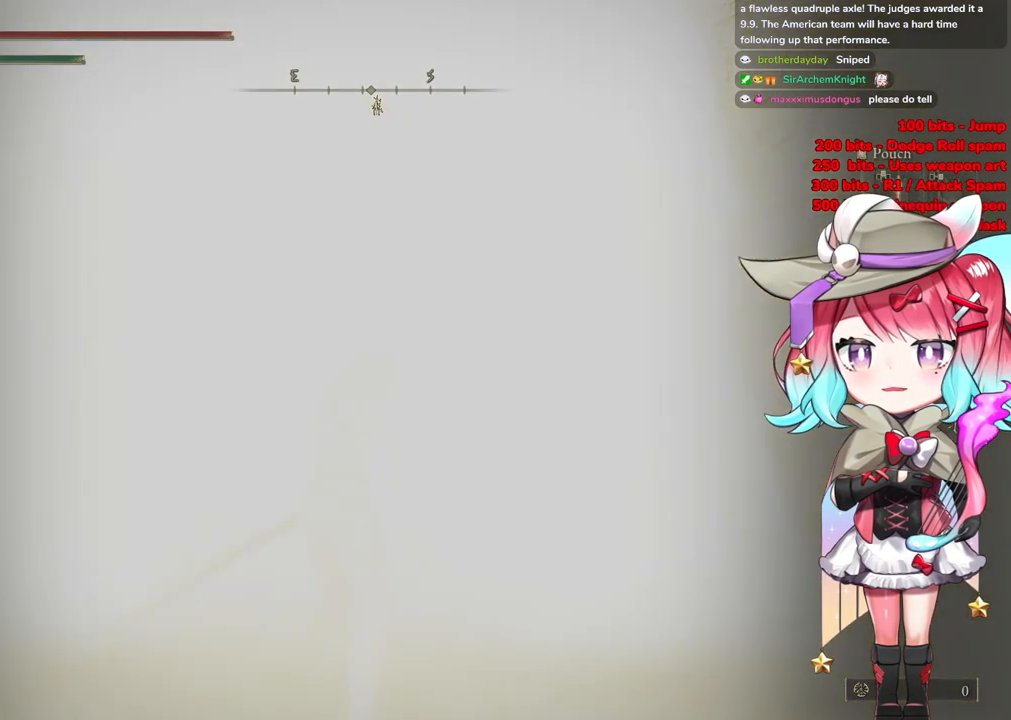
{"buttons": [], "left_stick": "up", "right_stick": "center", "events": [[17, "START", "down"], [167, "START", "up"], [417, "left_stick", "up"]]}
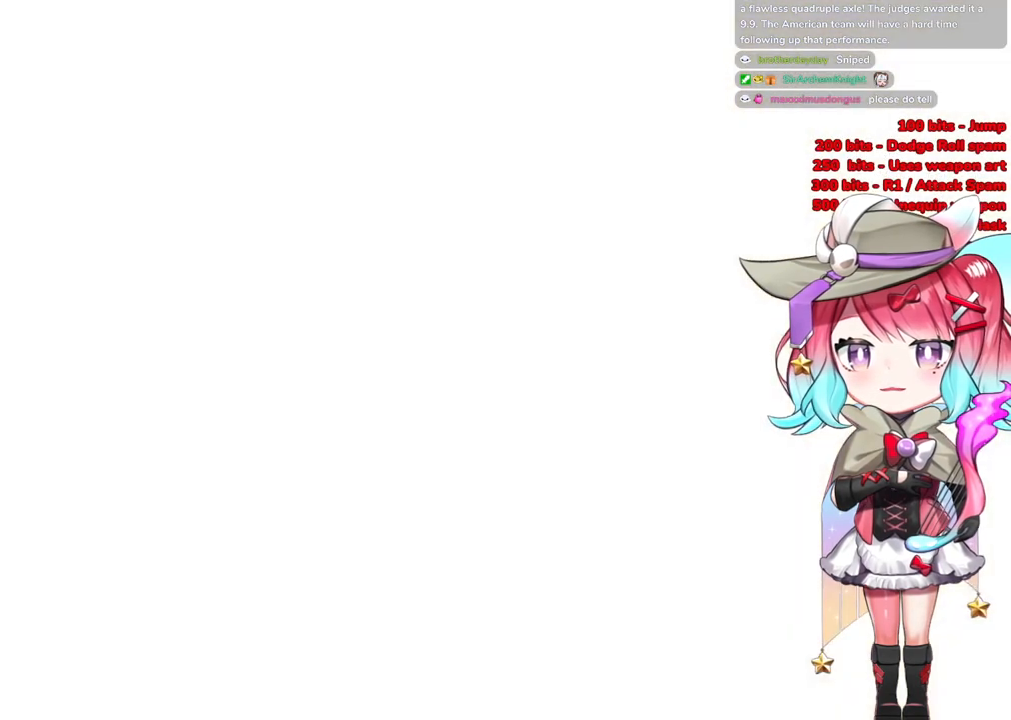
{"buttons": [], "left_stick": "up", "right_stick": "center", "events": []}
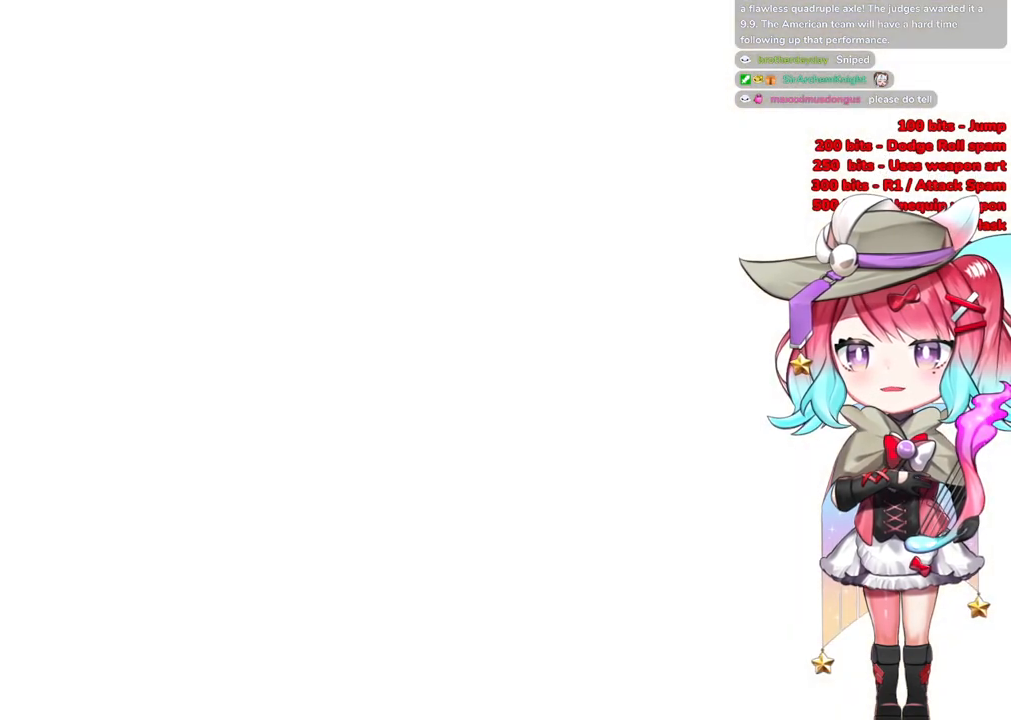
{"buttons": ["R3"], "left_stick": "up", "right_stick": "center", "events": [[467, "R3", "down"]]}
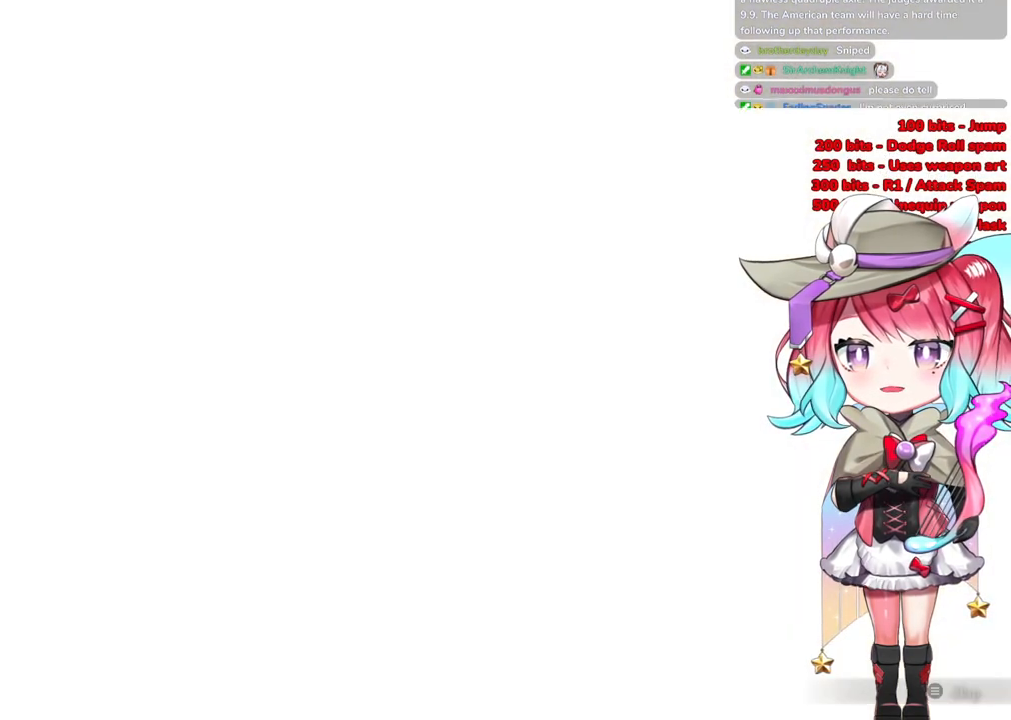
{"buttons": [], "left_stick": "up", "right_stick": "center", "events": [[117, "R3", "up"]]}
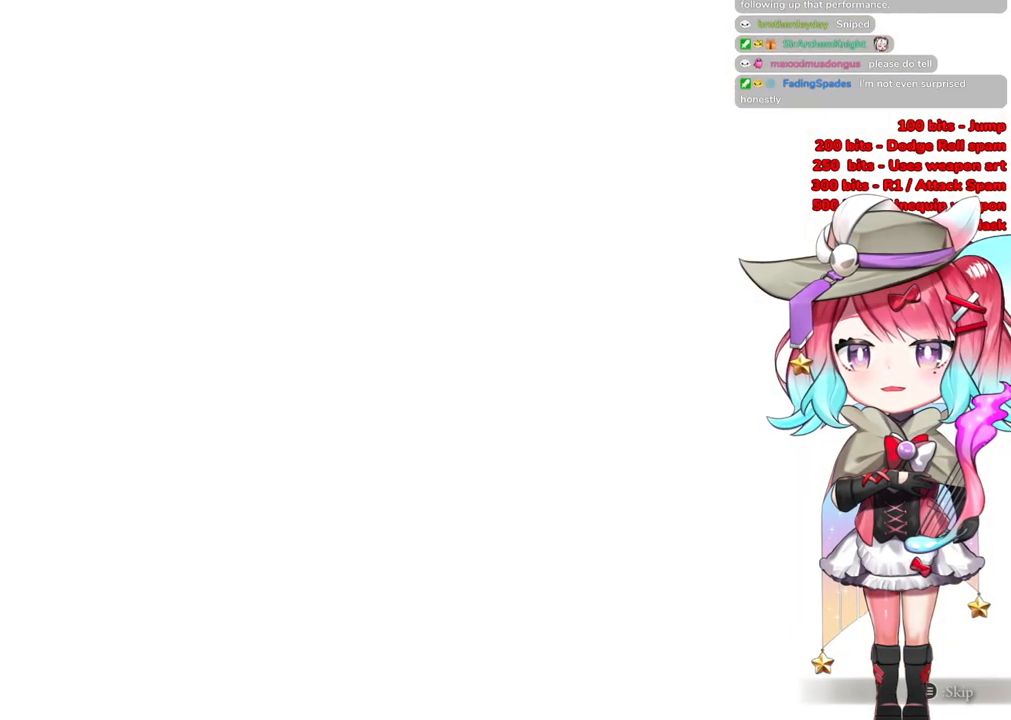
{"buttons": [], "left_stick": "up", "right_stick": "center", "events": [[167, "CIRCLE", "down"], [317, "CIRCLE", "up"]]}
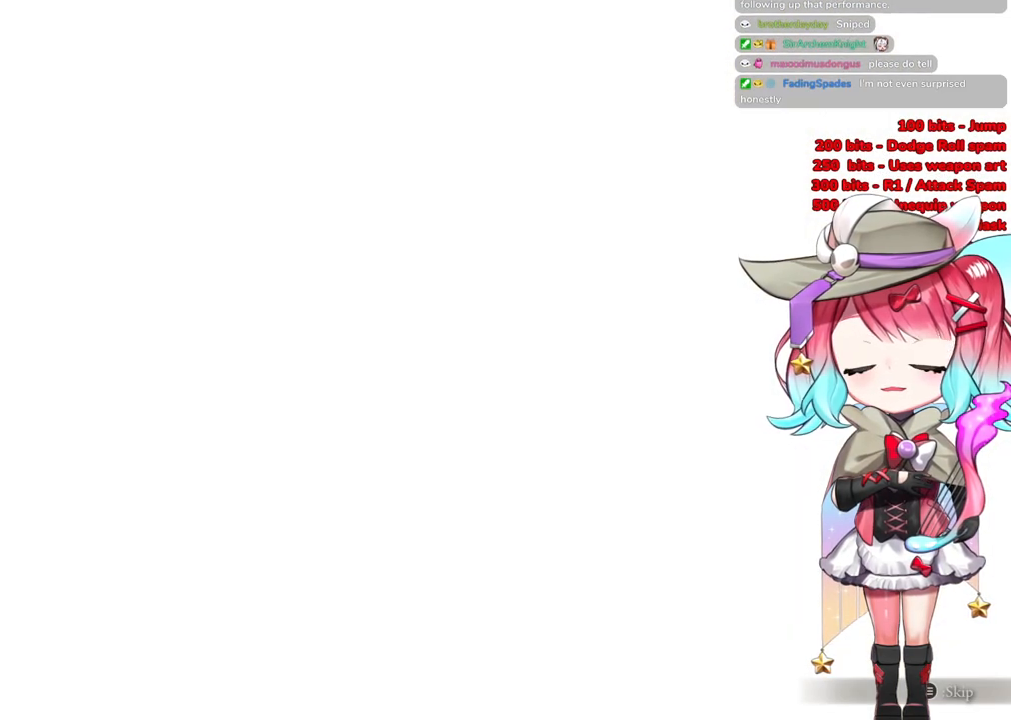
{"buttons": [], "left_stick": "up-right", "right_stick": "center", "events": [[83, "START", "down"], [234, "START", "up"], [317, "left_stick", "center"], [501, "left_stick", "up-right"]]}
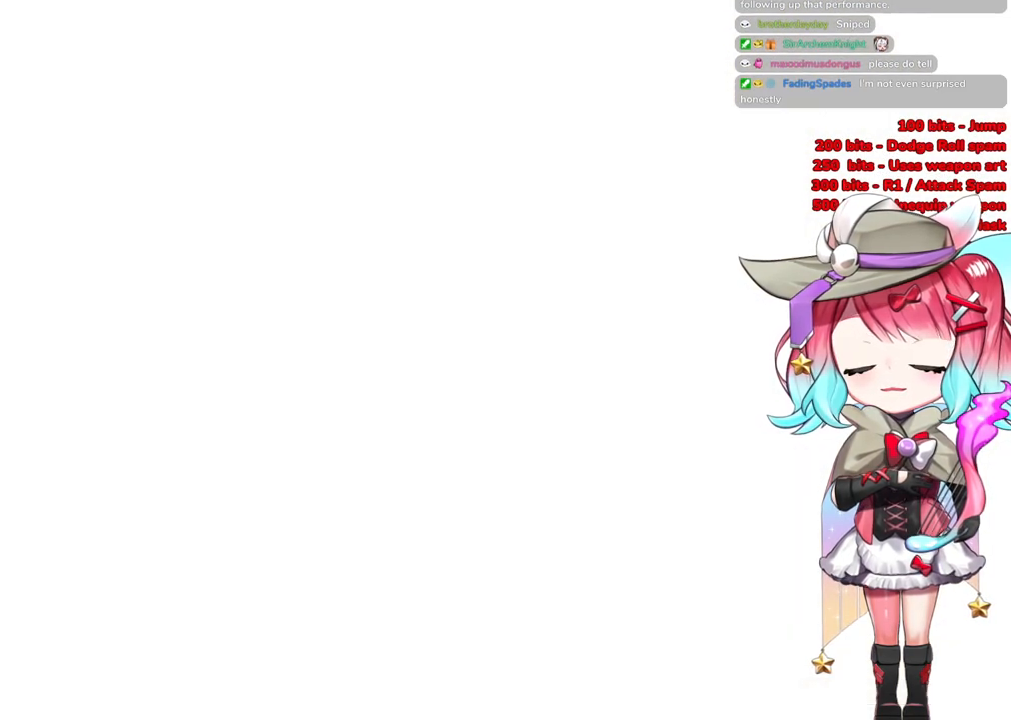
{"buttons": [], "left_stick": "up-right", "right_stick": "down-left", "events": [[266, "R3", "down"], [467, "R3", "up"], [467, "right_stick", "down-left"]]}
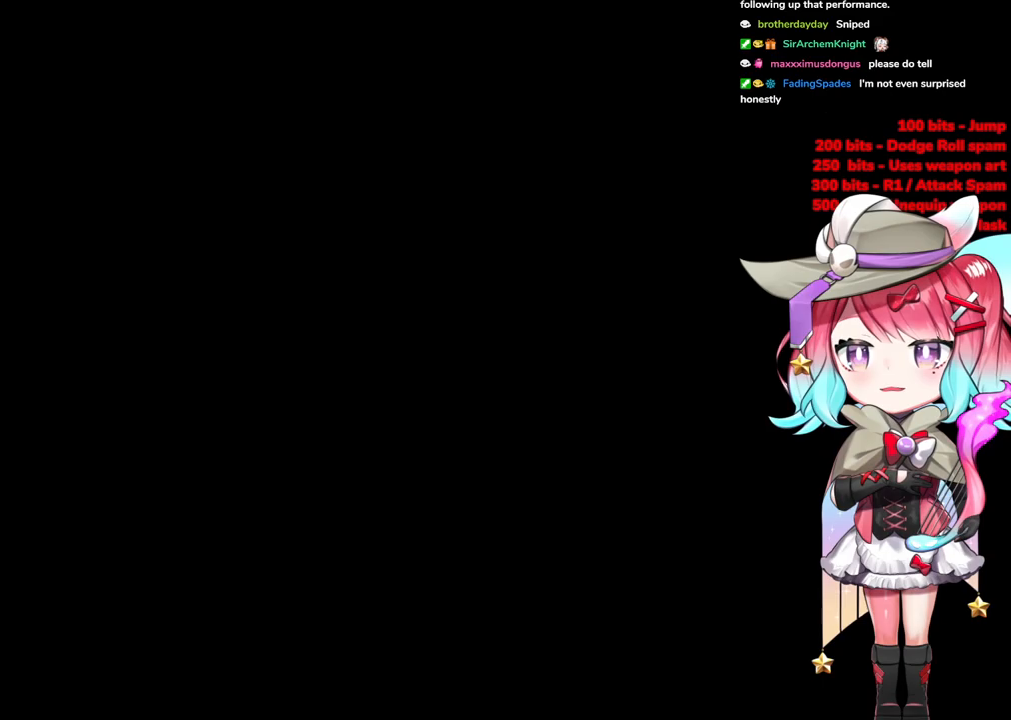
{"buttons": ["R3"], "left_stick": "up-right", "right_stick": "center", "events": [[100, "R3", "down"], [134, "right_stick", "center"], [300, "R3", "up"], [417, "R3", "down"]]}
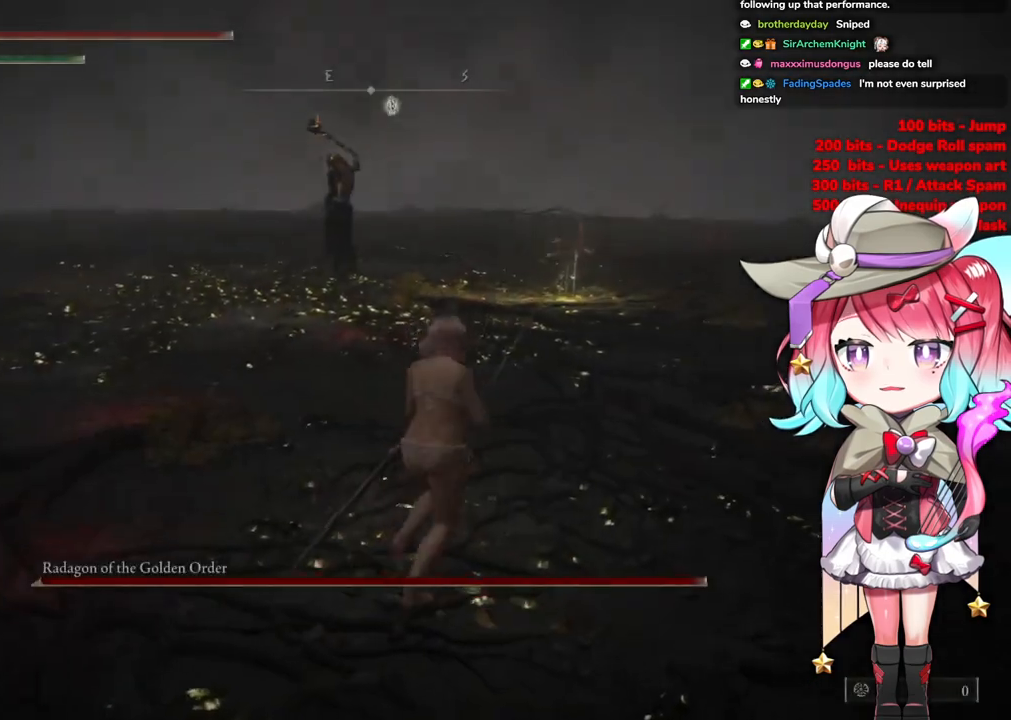
{"buttons": ["R3"], "left_stick": "up", "right_stick": "center", "events": [[50, "R3", "up"], [83, "left_stick", "up"], [483, "R3", "down"]]}
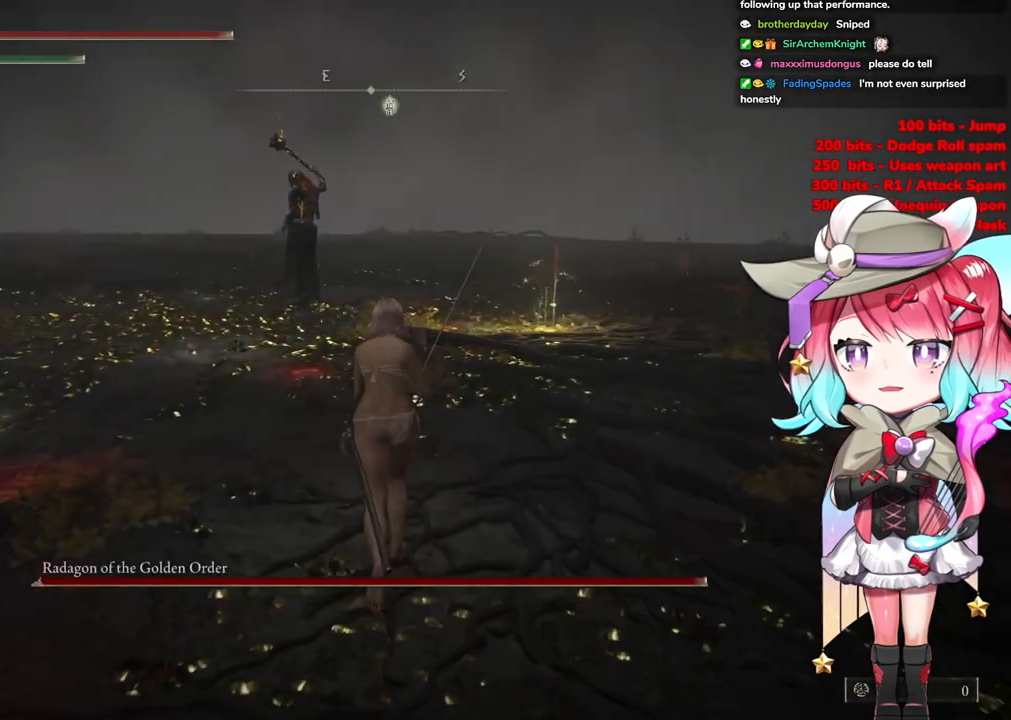
{"buttons": ["CIRCLE"], "left_stick": "up", "right_stick": "center", "events": [[67, "R3", "up"], [234, "CIRCLE", "down"]]}
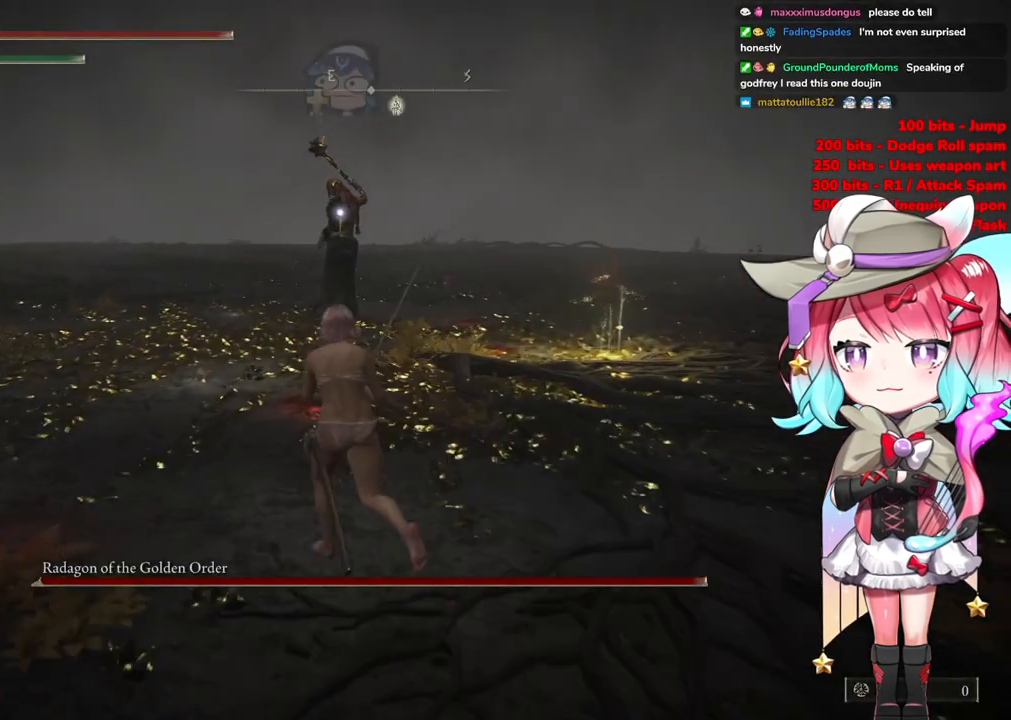
{"buttons": ["CIRCLE"], "left_stick": "up", "right_stick": "center", "events": []}